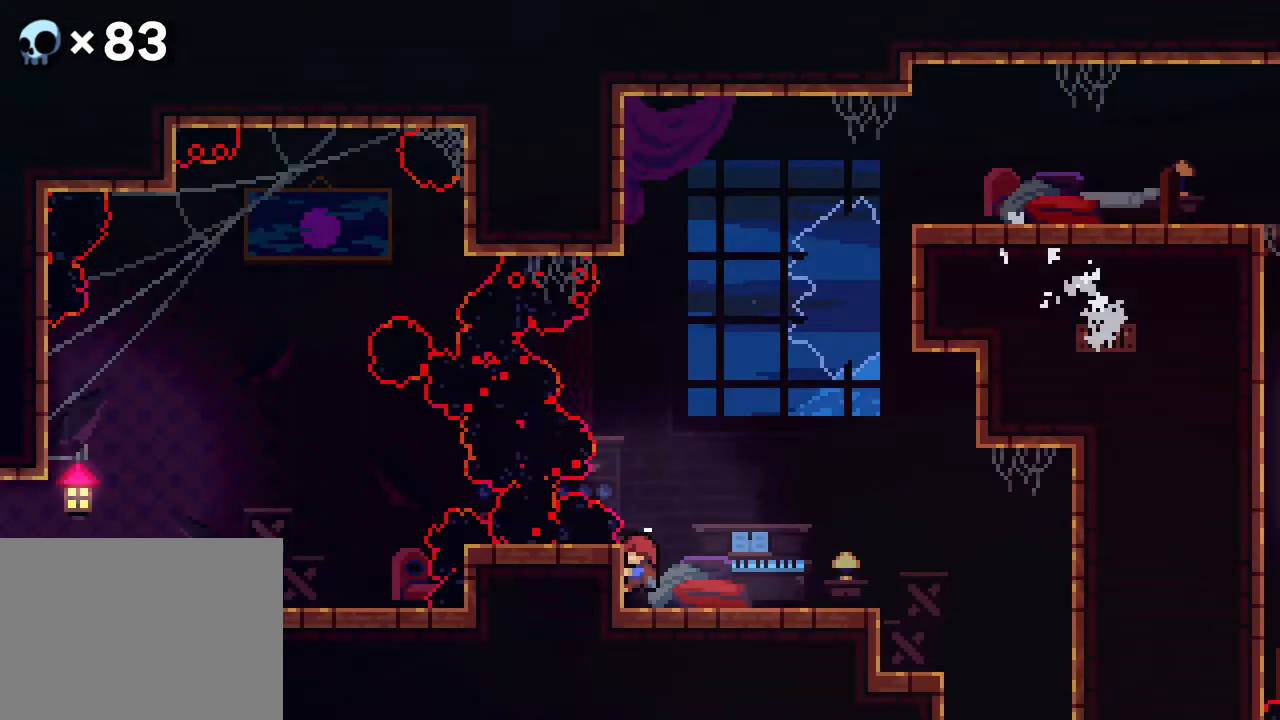
Gameplay with a controller (Xbox layout); each line is a JSON object with the inputs held at the frame after it (dt_ms = milliseconds from this image to that frame). "events" lists button and stick changes between this image and that frame as [ms after this image, input, new state], when the widget could be followed in between. Not read: L1 L2 L3 R1 R3 SELECT START.
{"dt_ms": 500, "buttons": ["Y"], "events": [[50, "A", "down"], [283, "A", "up"], [333, "R2", "up"], [383, "Y", "down"]]}
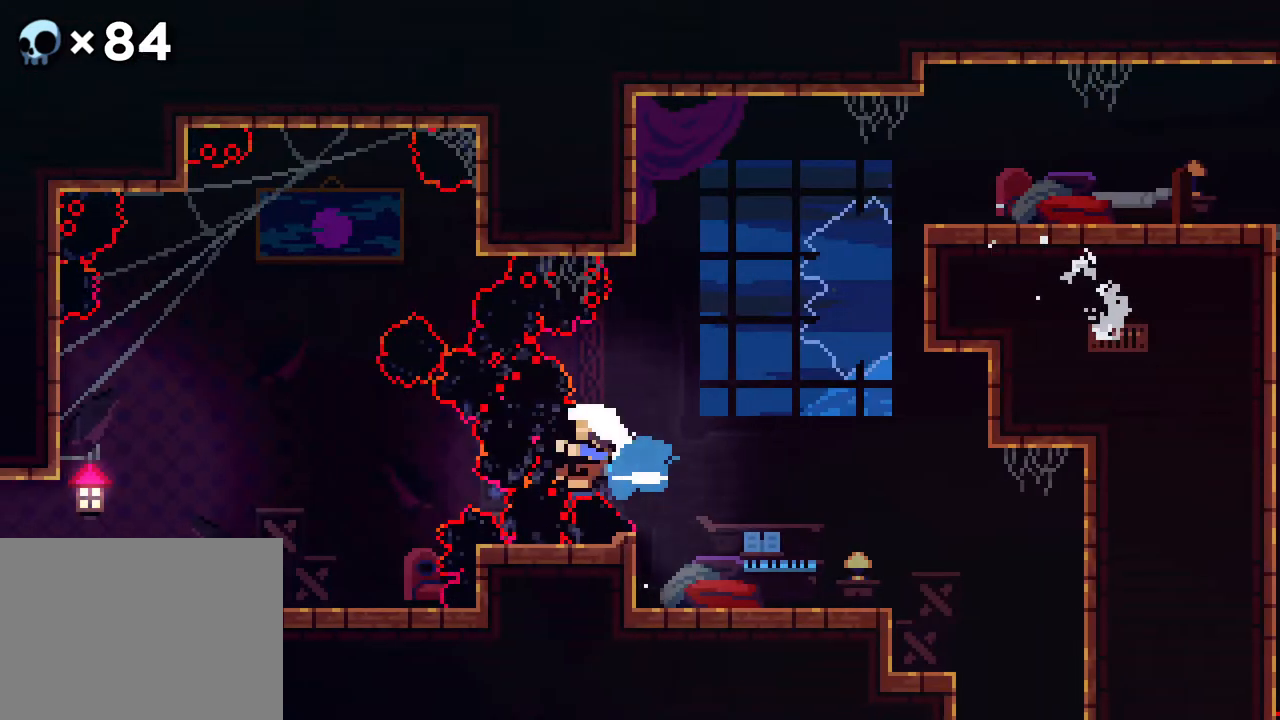
{"dt_ms": 500, "buttons": [], "events": [[33, "Y", "up"]]}
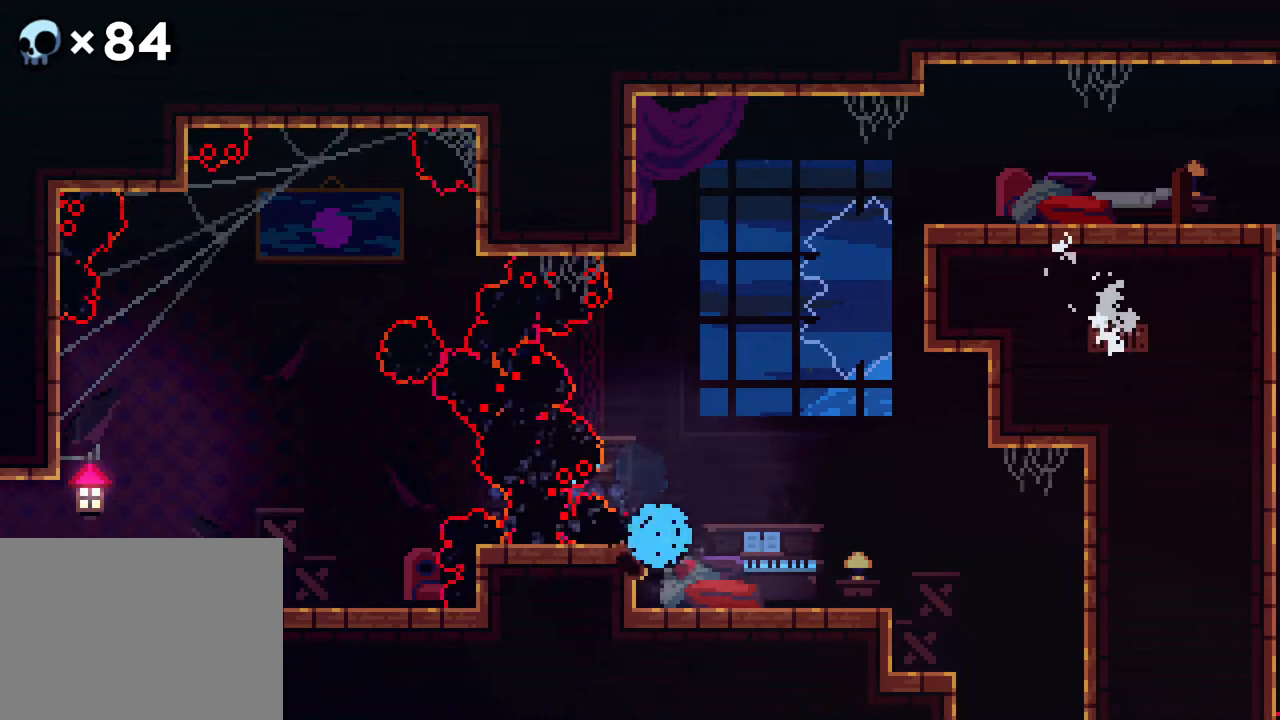
{"dt_ms": 500, "buttons": ["DPAD_RIGHT"], "events": [[167, "DPAD_RIGHT", "down"]]}
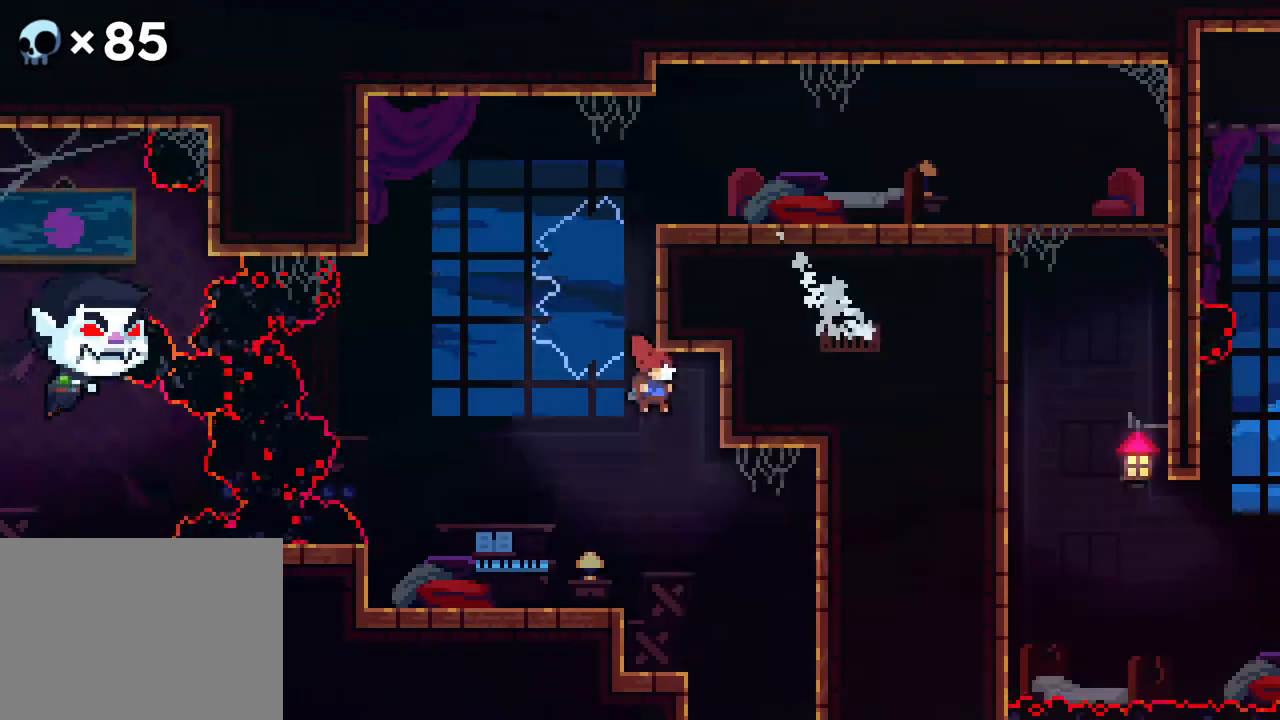
{"dt_ms": 500, "buttons": [], "events": [[417, "DPAD_RIGHT", "up"]]}
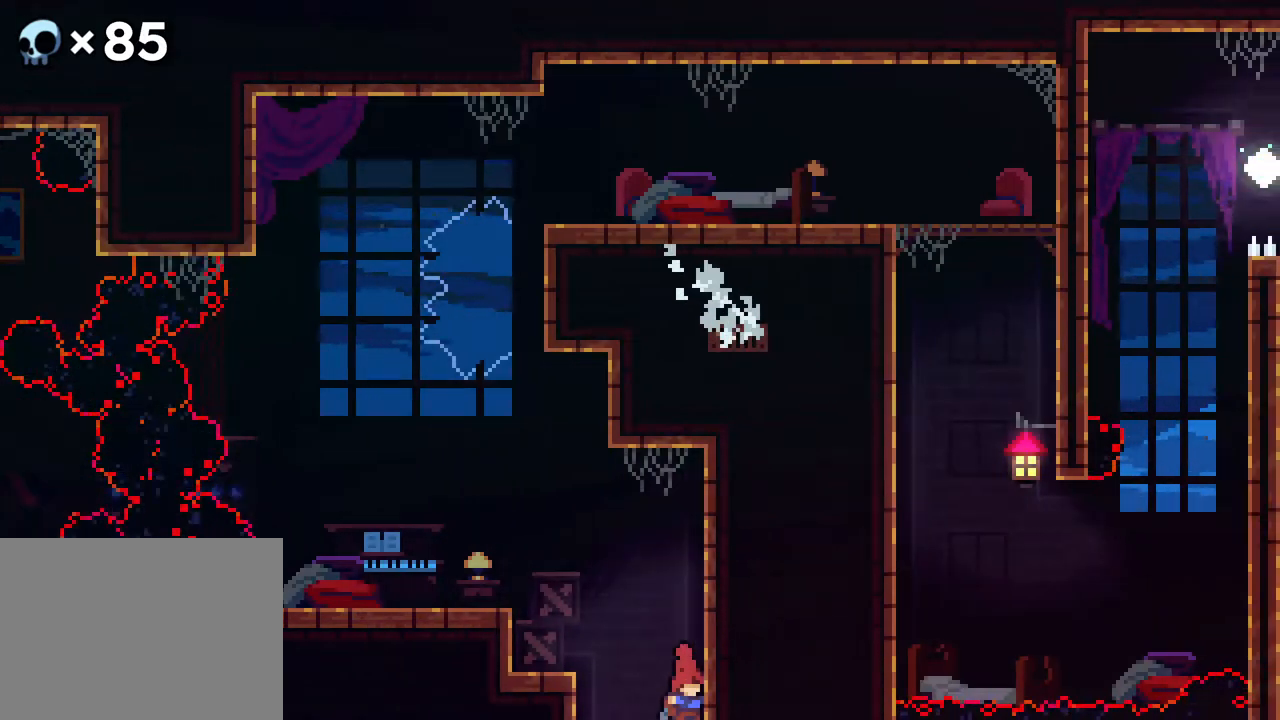
{"dt_ms": 500, "buttons": [], "events": []}
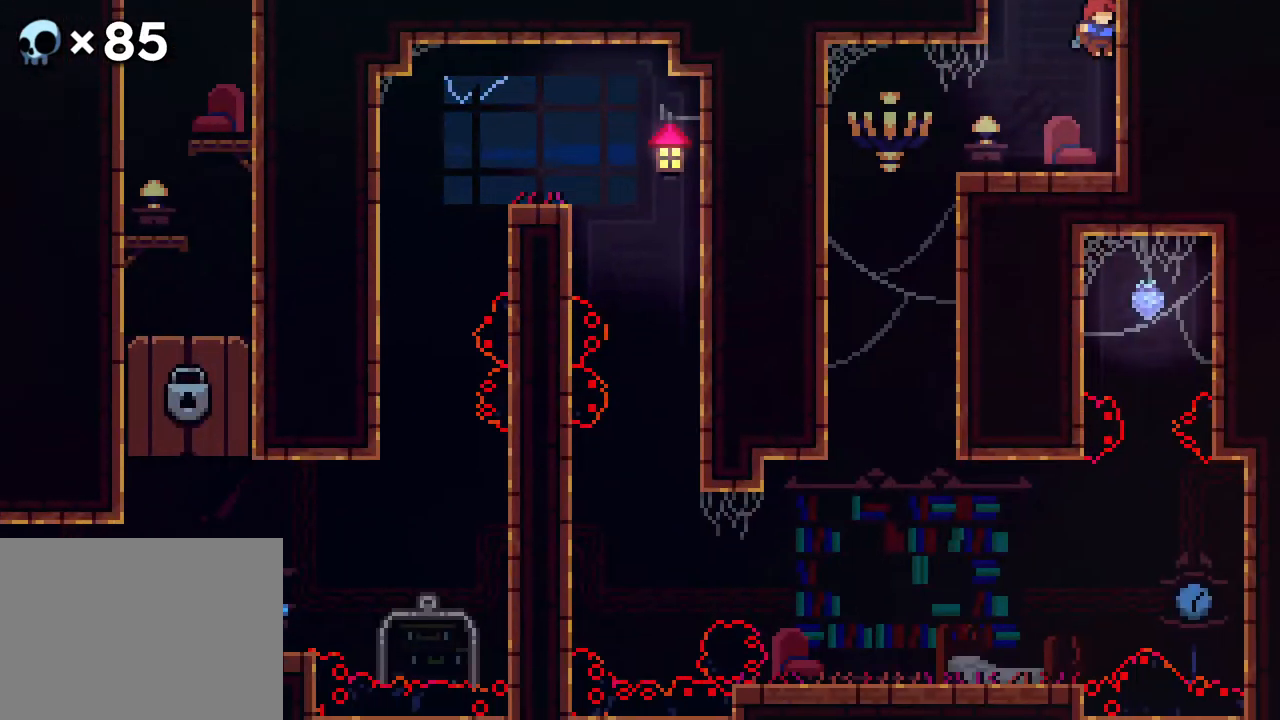
{"dt_ms": 500, "buttons": [], "events": [[117, "DPAD_LEFT", "down"], [350, "DPAD_LEFT", "up"]]}
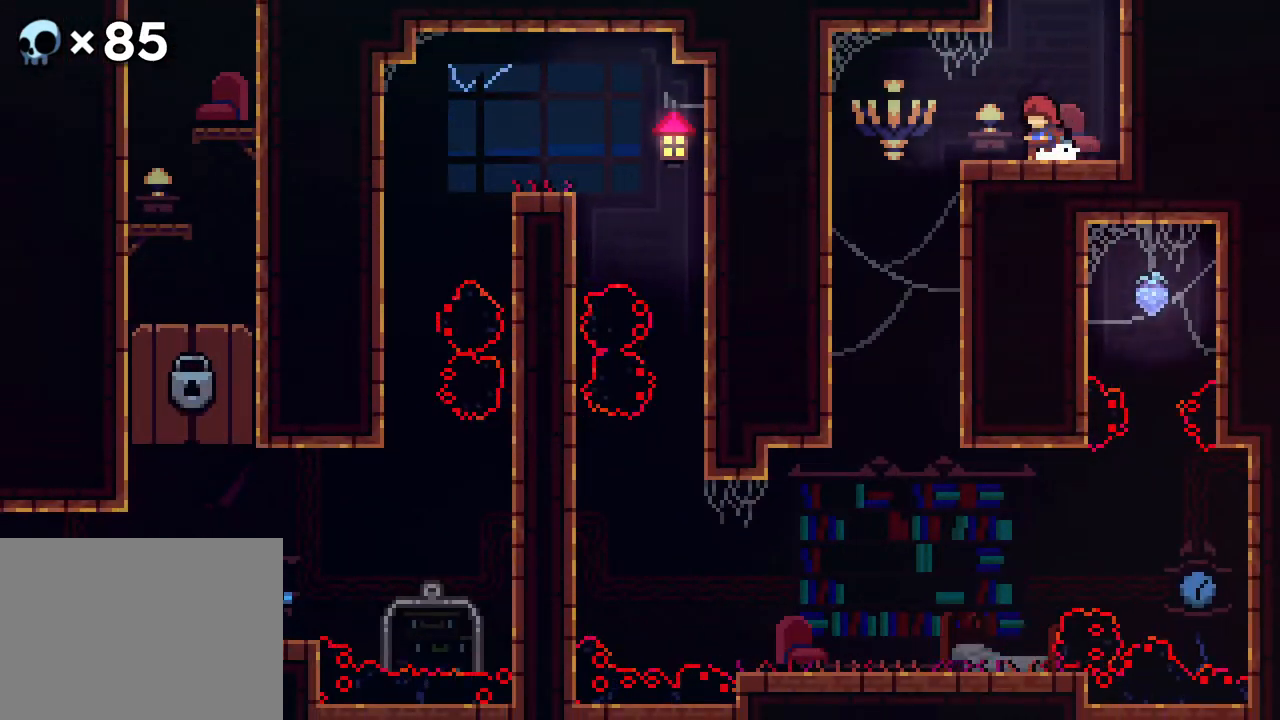
{"dt_ms": 500, "buttons": ["DPAD_LEFT"], "events": [[100, "DPAD_LEFT", "down"]]}
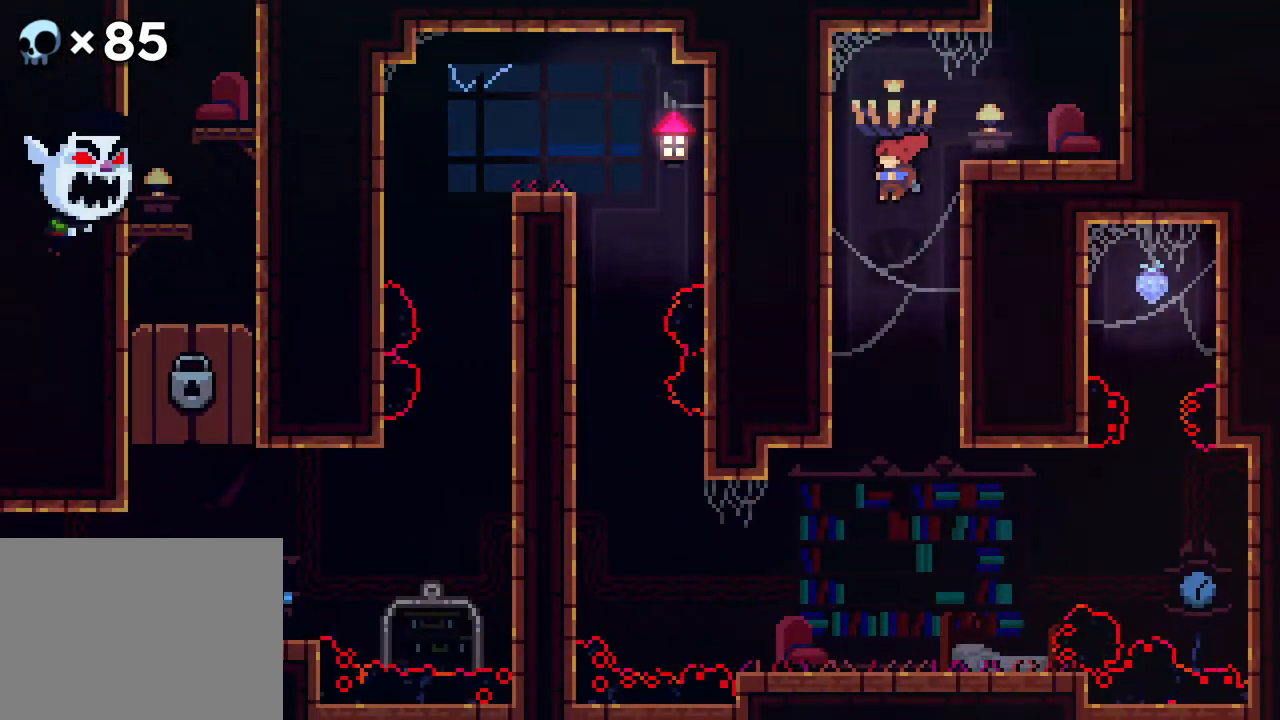
{"dt_ms": 500, "buttons": ["R2", "DPAD_LEFT"], "events": [[433, "R2", "down"]]}
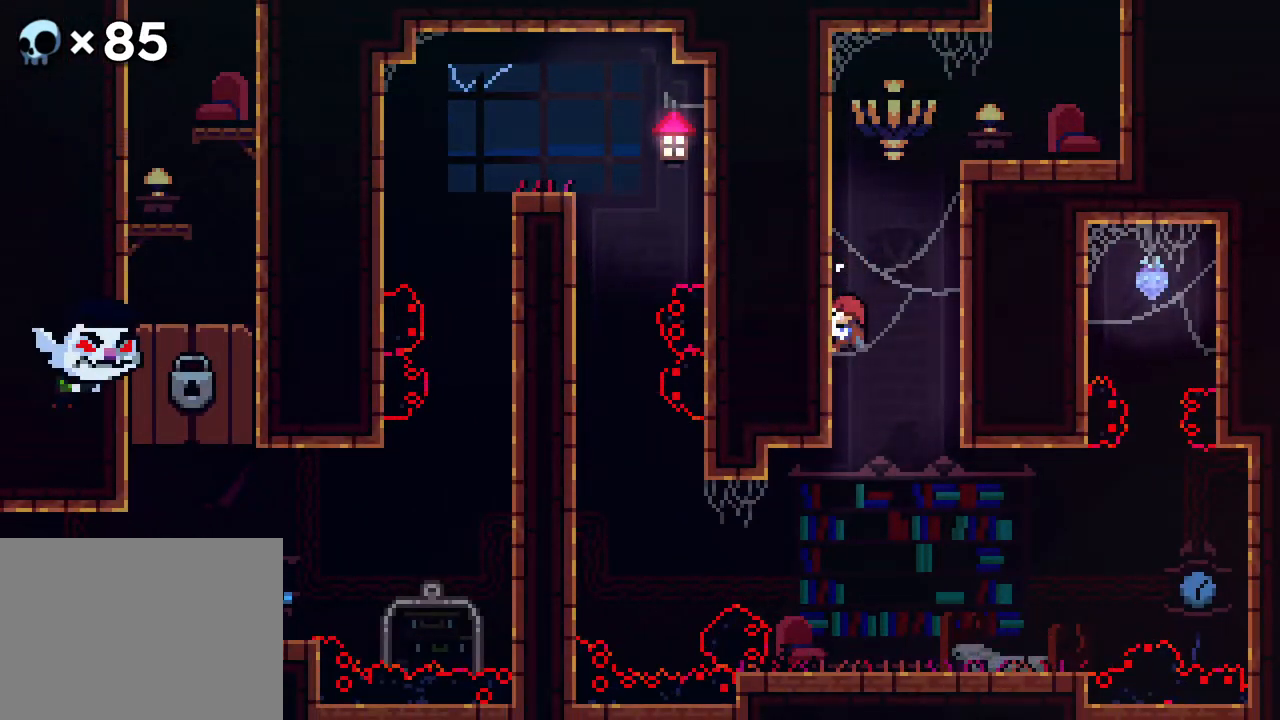
{"dt_ms": 500, "buttons": ["R2"], "events": [[117, "DPAD_DOWN", "down"], [167, "DPAD_LEFT", "up"], [350, "DPAD_DOWN", "up"]]}
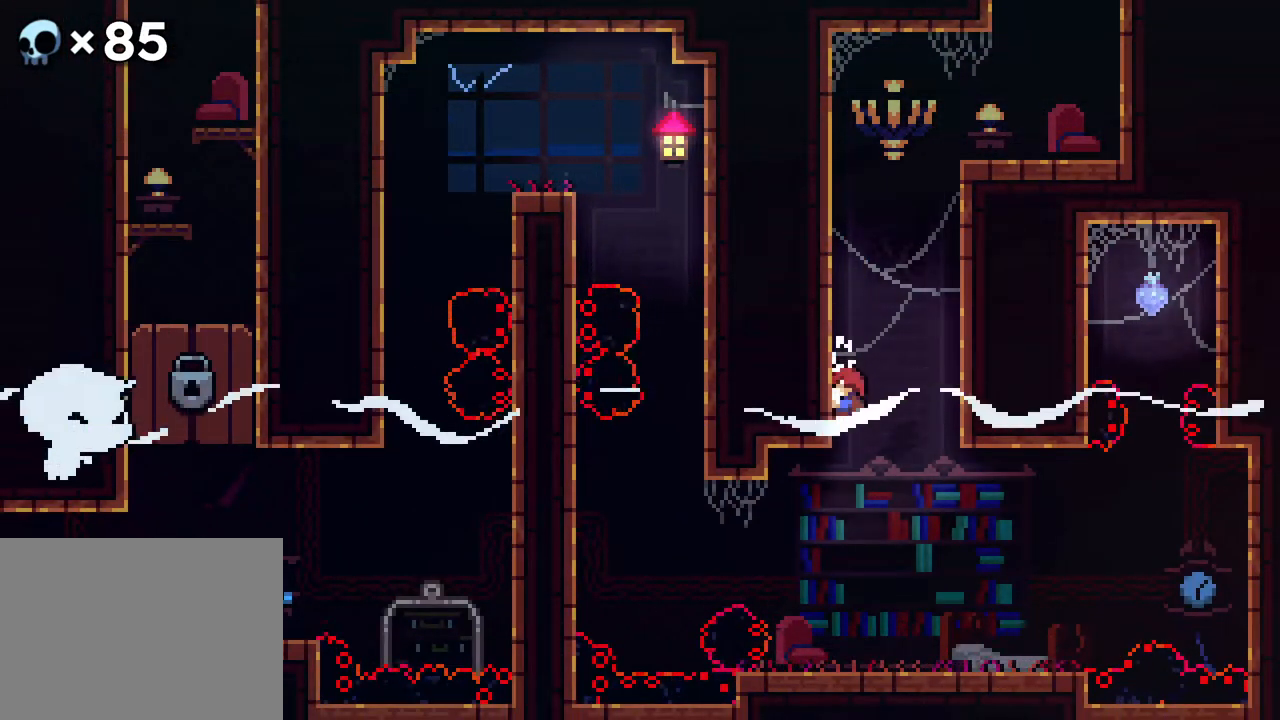
{"dt_ms": 500, "buttons": ["R2"], "events": []}
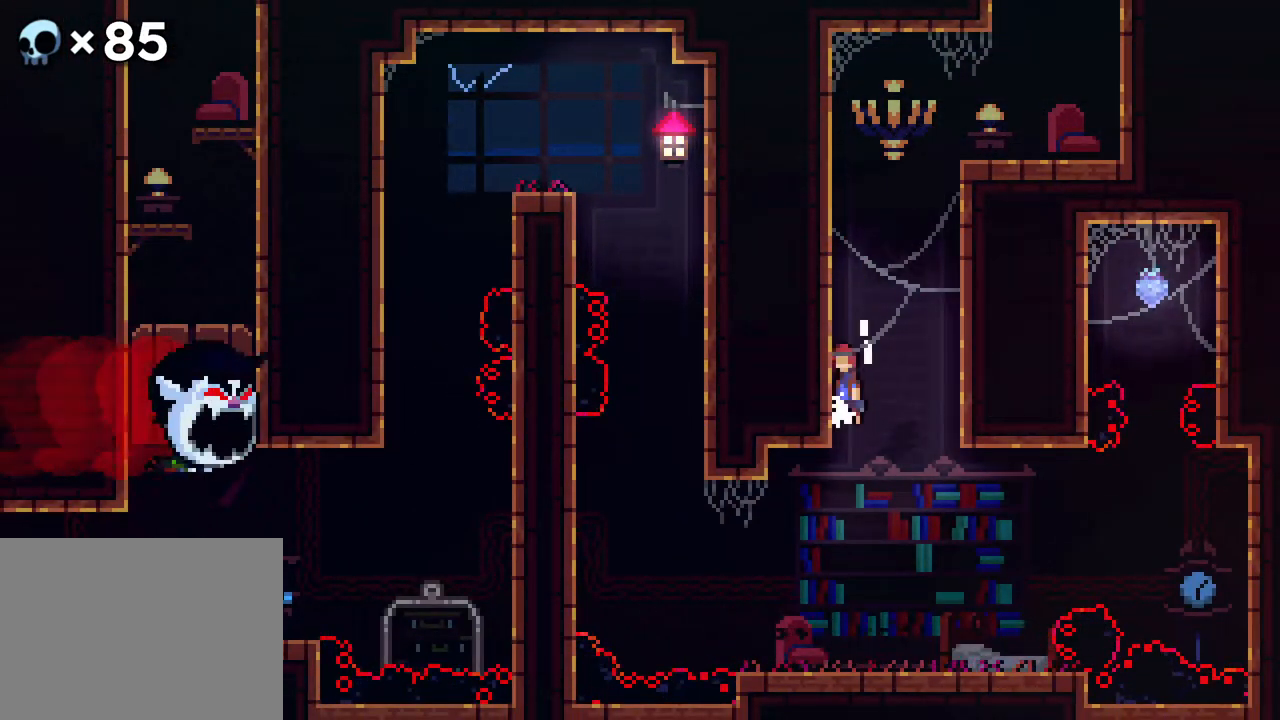
{"dt_ms": 500, "buttons": ["R2"], "events": [[17, "A", "down"], [450, "A", "up"]]}
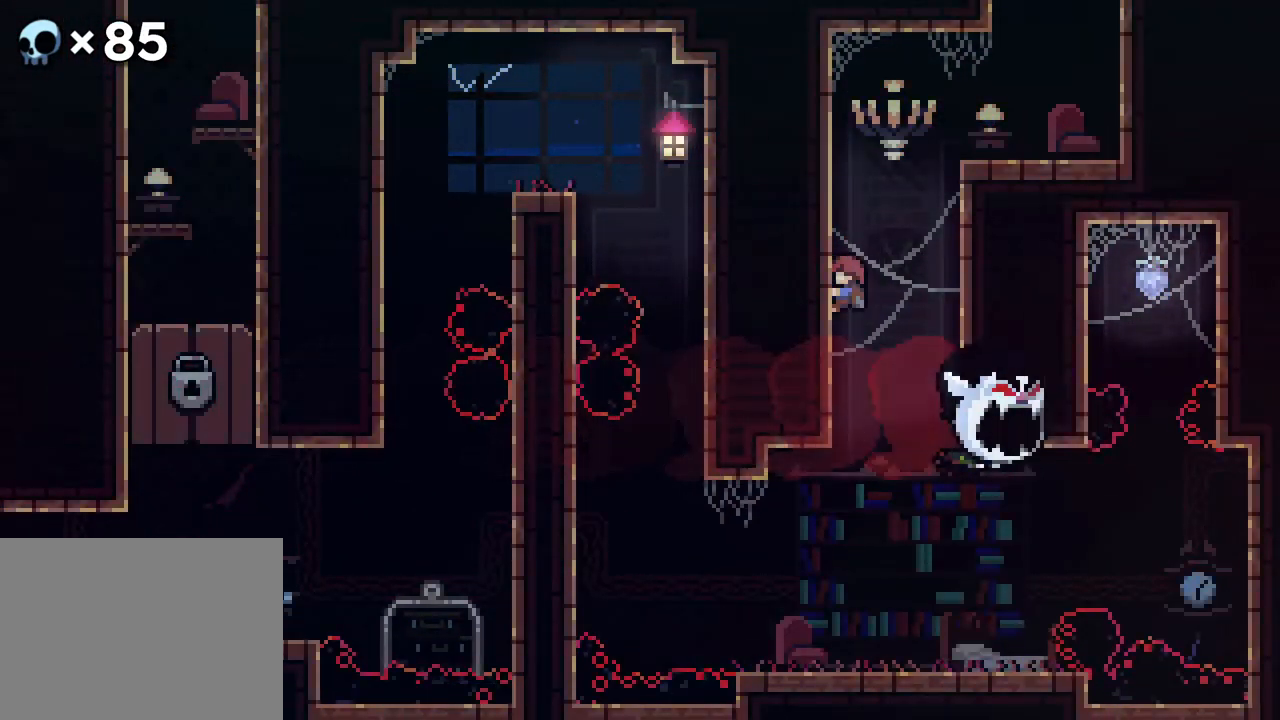
{"dt_ms": 500, "buttons": ["R2"], "events": [[83, "DPAD_DOWN", "down"], [400, "DPAD_DOWN", "up"]]}
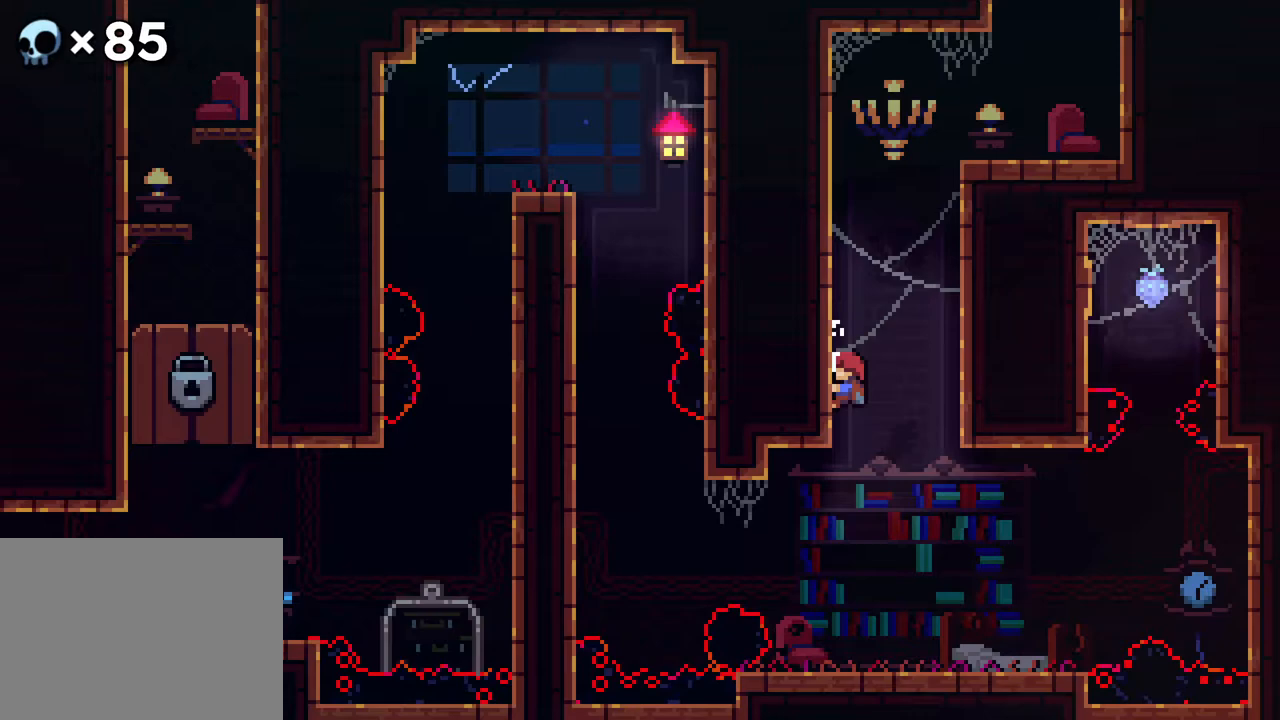
{"dt_ms": 500, "buttons": ["R2"], "events": []}
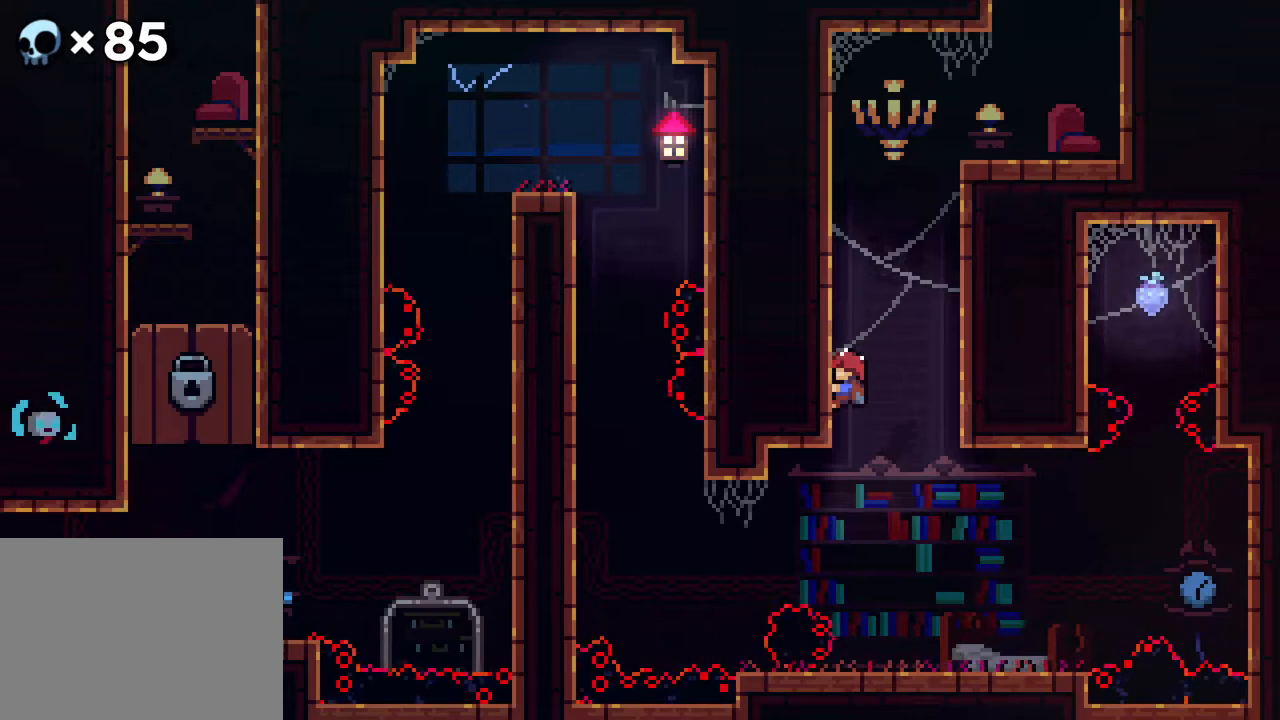
{"dt_ms": 500, "buttons": ["DPAD_LEFT"], "events": [[67, "R2", "up"], [383, "DPAD_LEFT", "down"]]}
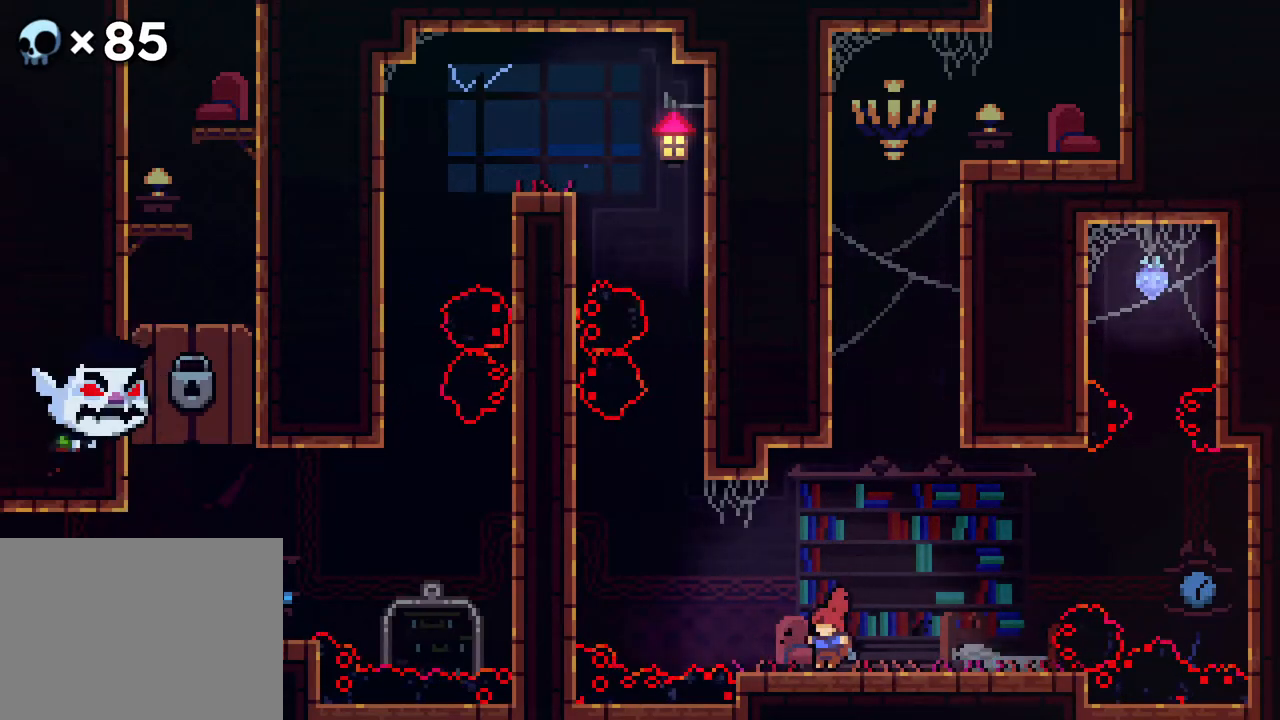
{"dt_ms": 500, "buttons": ["A", "DPAD_LEFT"], "events": [[33, "DPAD_LEFT", "up"], [217, "DPAD_LEFT", "down"], [400, "A", "down"]]}
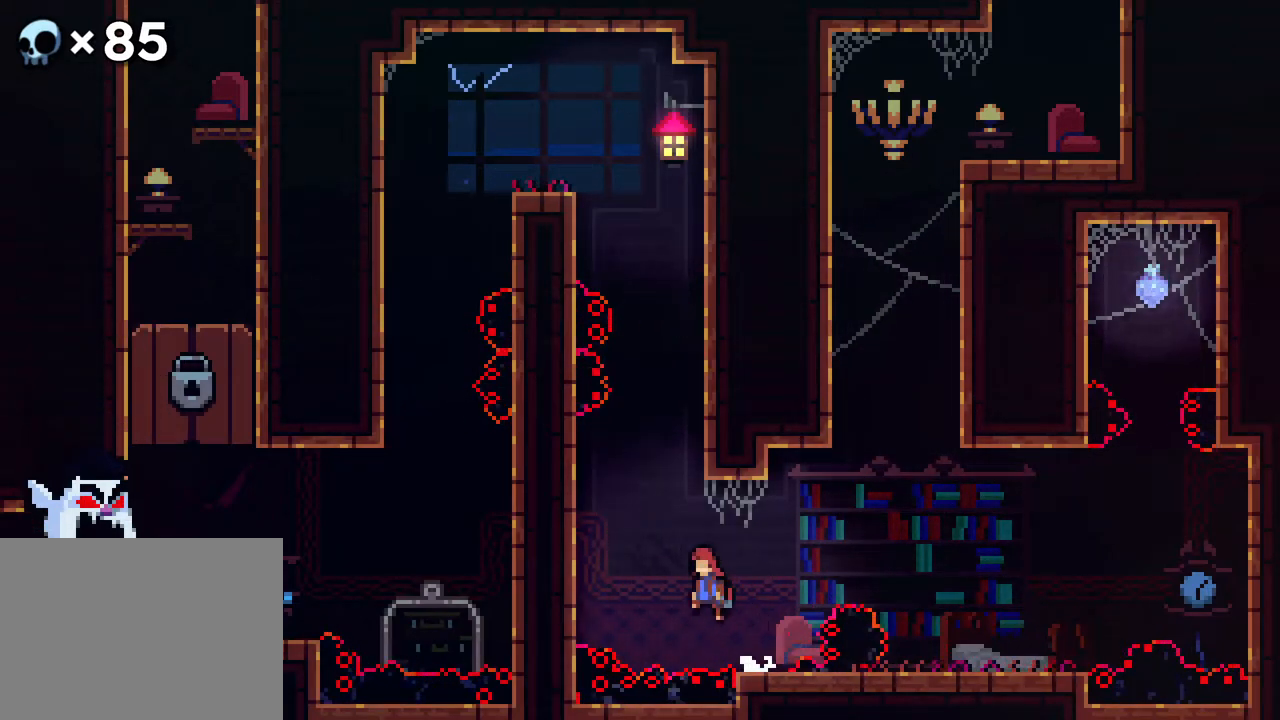
{"dt_ms": 500, "buttons": ["R2", "DPAD_UP"], "events": [[217, "R2", "down"], [333, "DPAD_UP", "down"], [417, "A", "up"], [417, "DPAD_LEFT", "up"]]}
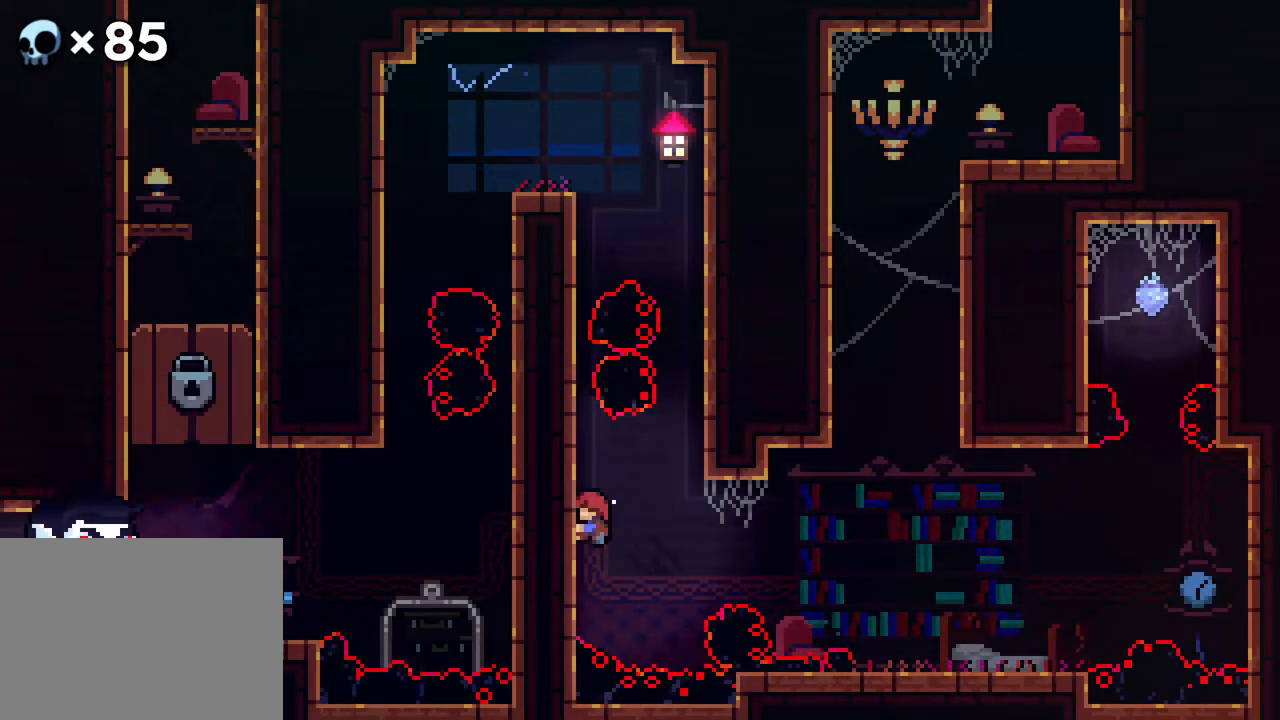
{"dt_ms": 500, "buttons": ["R2", "DPAD_UP"], "events": []}
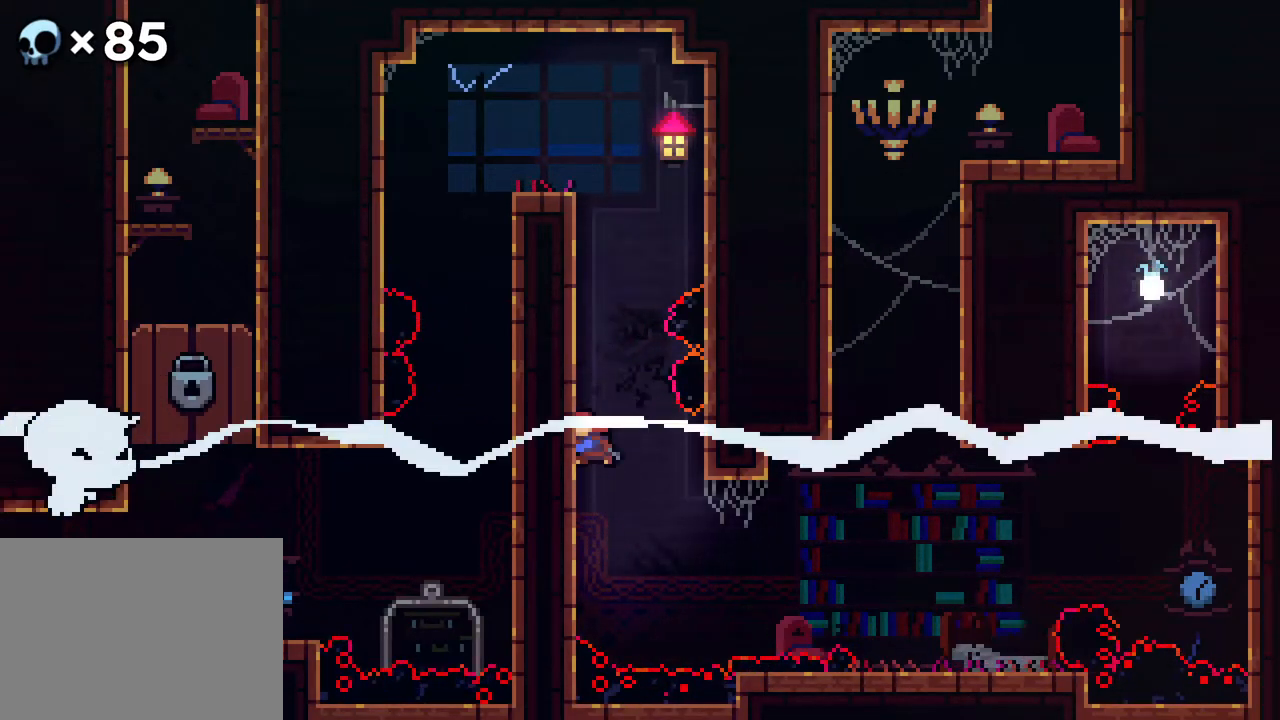
{"dt_ms": 500, "buttons": ["R2", "DPAD_UP", "DPAD_LEFT"], "events": [[17, "B", "down"], [283, "B", "up"], [500, "DPAD_LEFT", "down"]]}
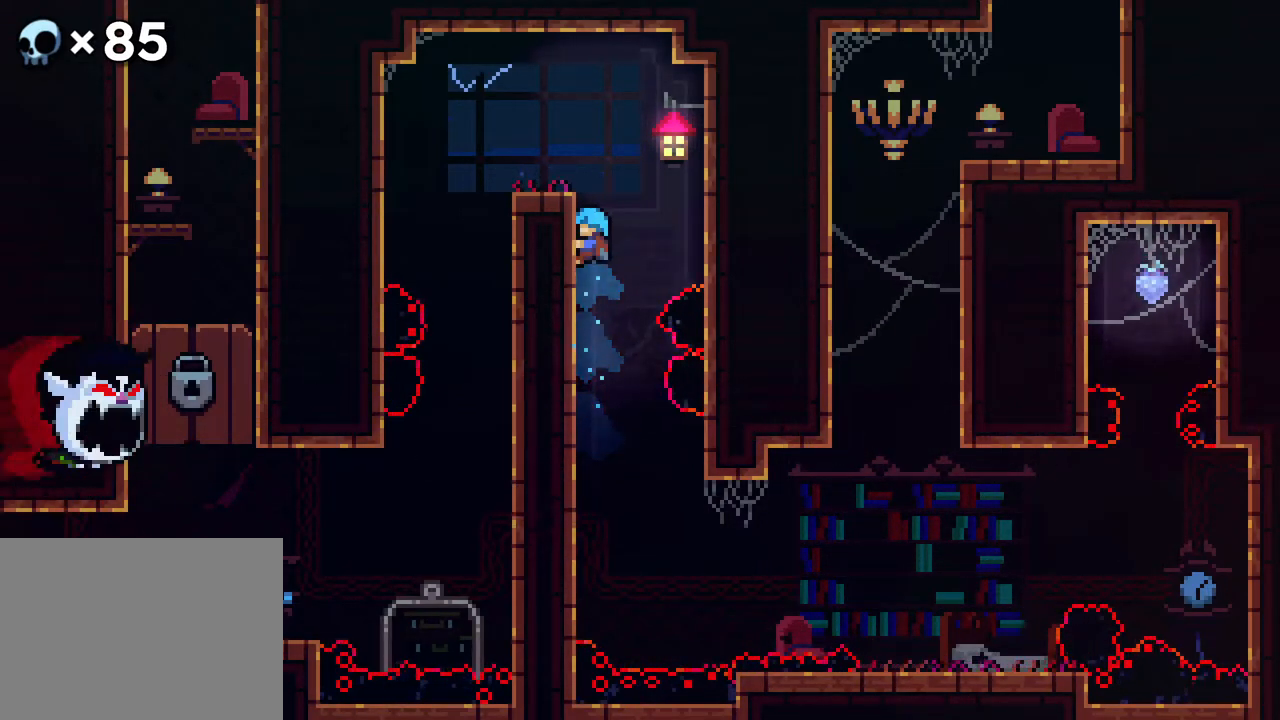
{"dt_ms": 500, "buttons": ["A", "R2", "DPAD_LEFT"], "events": [[133, "DPAD_UP", "up"], [183, "DPAD_LEFT", "up"], [333, "A", "down"], [367, "DPAD_LEFT", "down"]]}
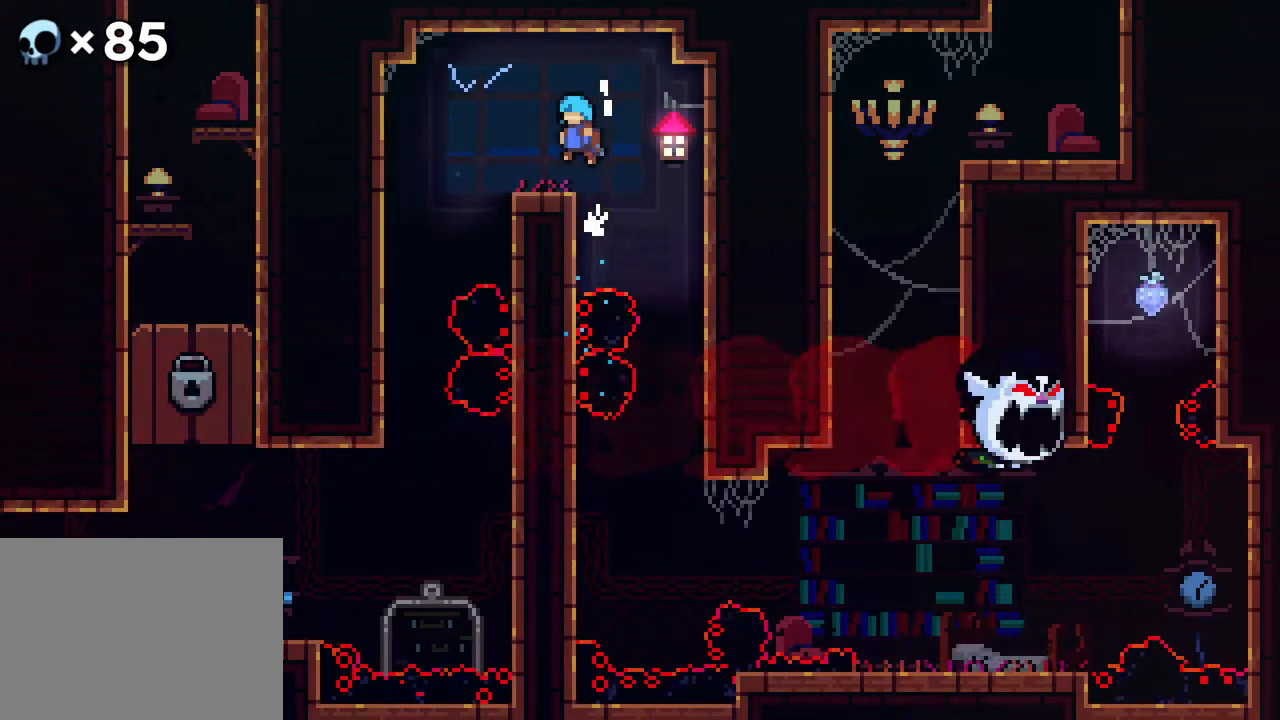
{"dt_ms": 500, "buttons": ["R2"], "events": [[33, "A", "up"], [100, "DPAD_LEFT", "up"]]}
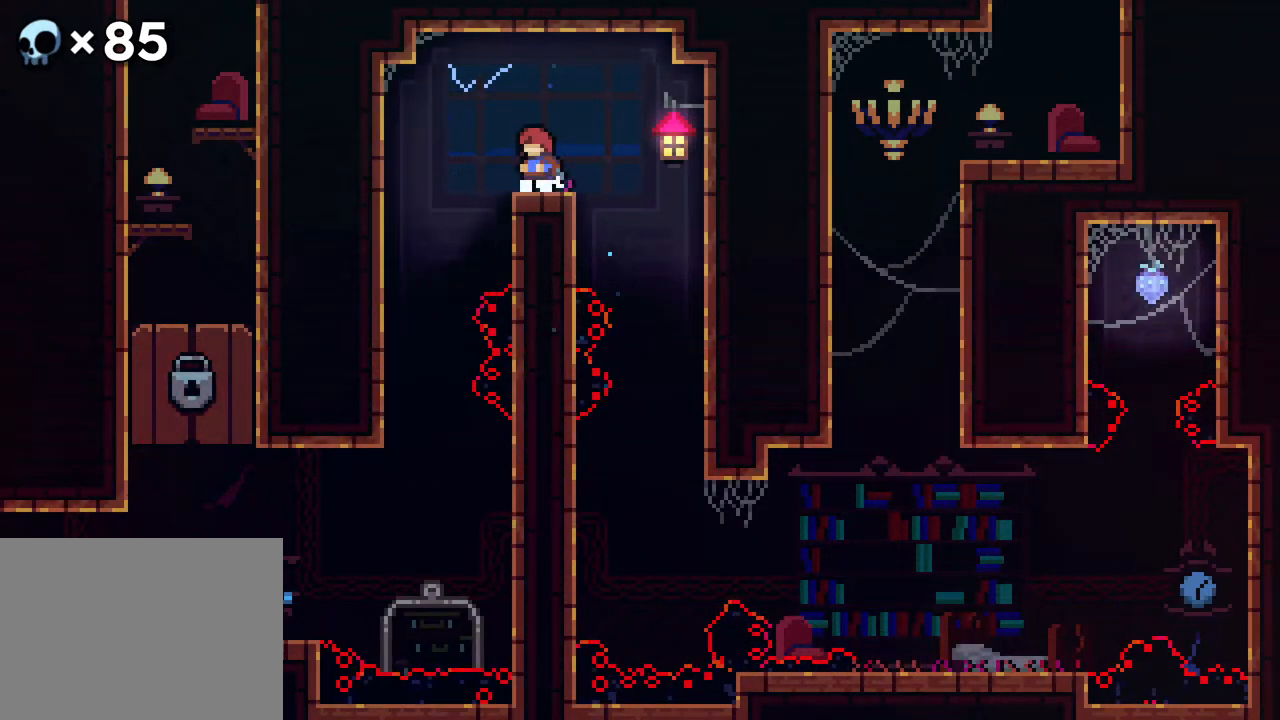
{"dt_ms": 500, "buttons": ["DPAD_LEFT"], "events": [[133, "R2", "up"], [350, "DPAD_LEFT", "down"]]}
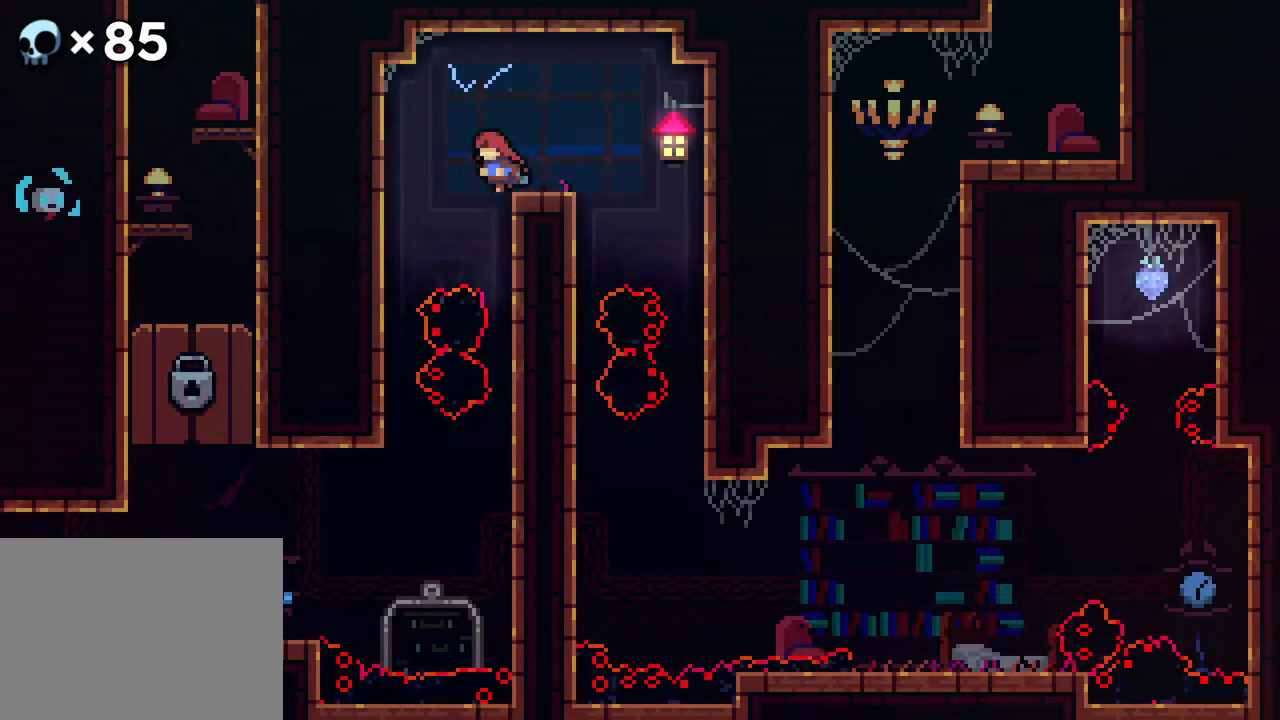
{"dt_ms": 500, "buttons": ["DPAD_RIGHT"], "events": [[50, "DPAD_LEFT", "up"], [83, "DPAD_RIGHT", "down"]]}
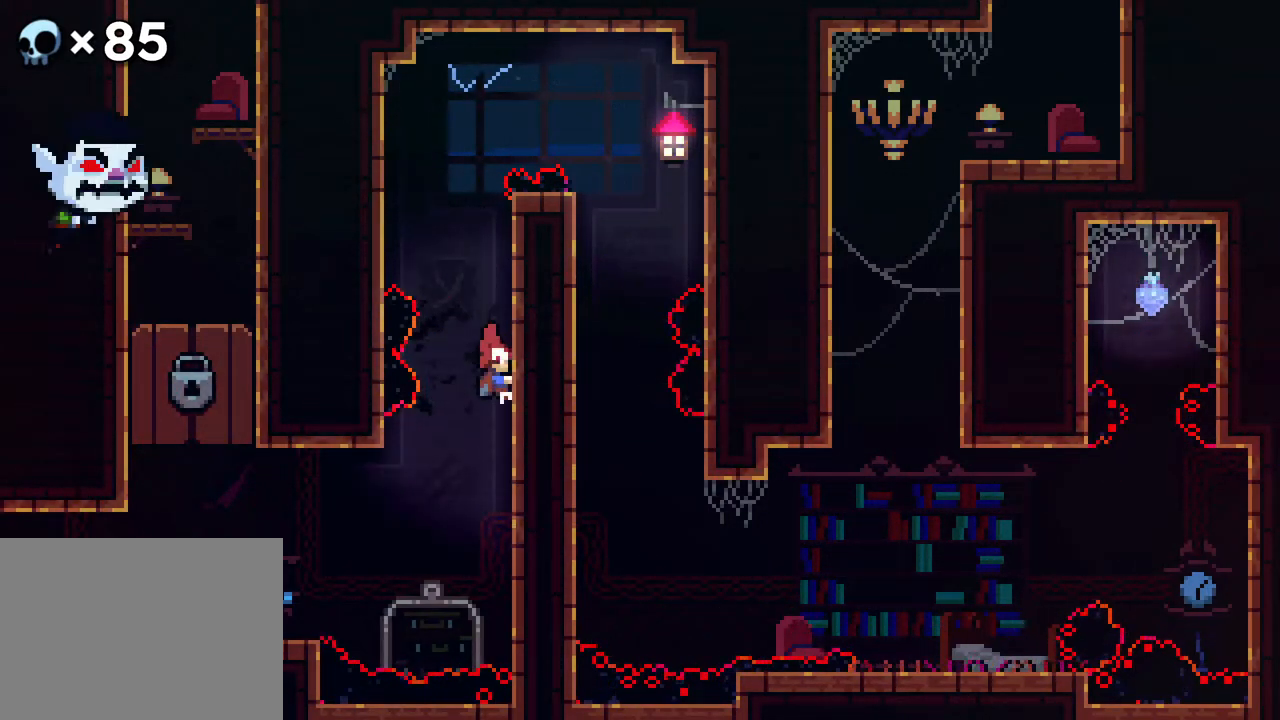
{"dt_ms": 500, "buttons": ["DPAD_RIGHT"], "events": []}
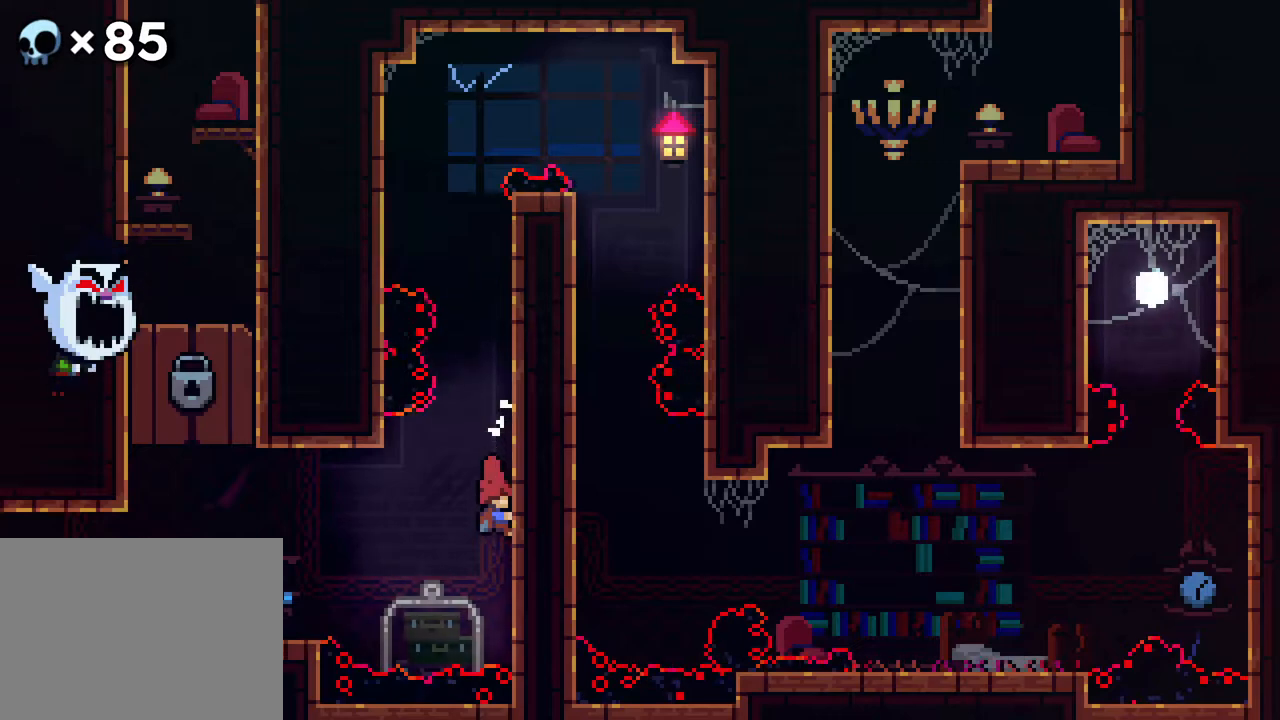
{"dt_ms": 500, "buttons": ["R2"], "events": [[150, "R2", "down"], [317, "DPAD_RIGHT", "up"]]}
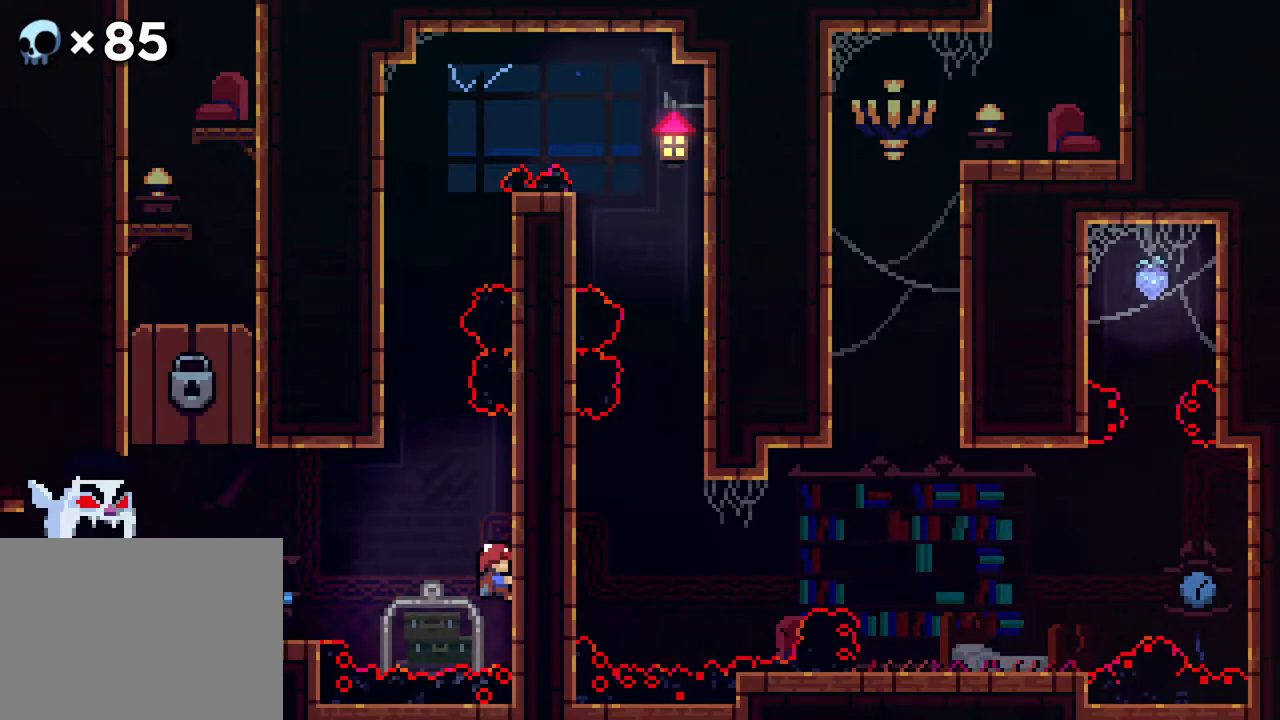
{"dt_ms": 500, "buttons": ["R2"], "events": []}
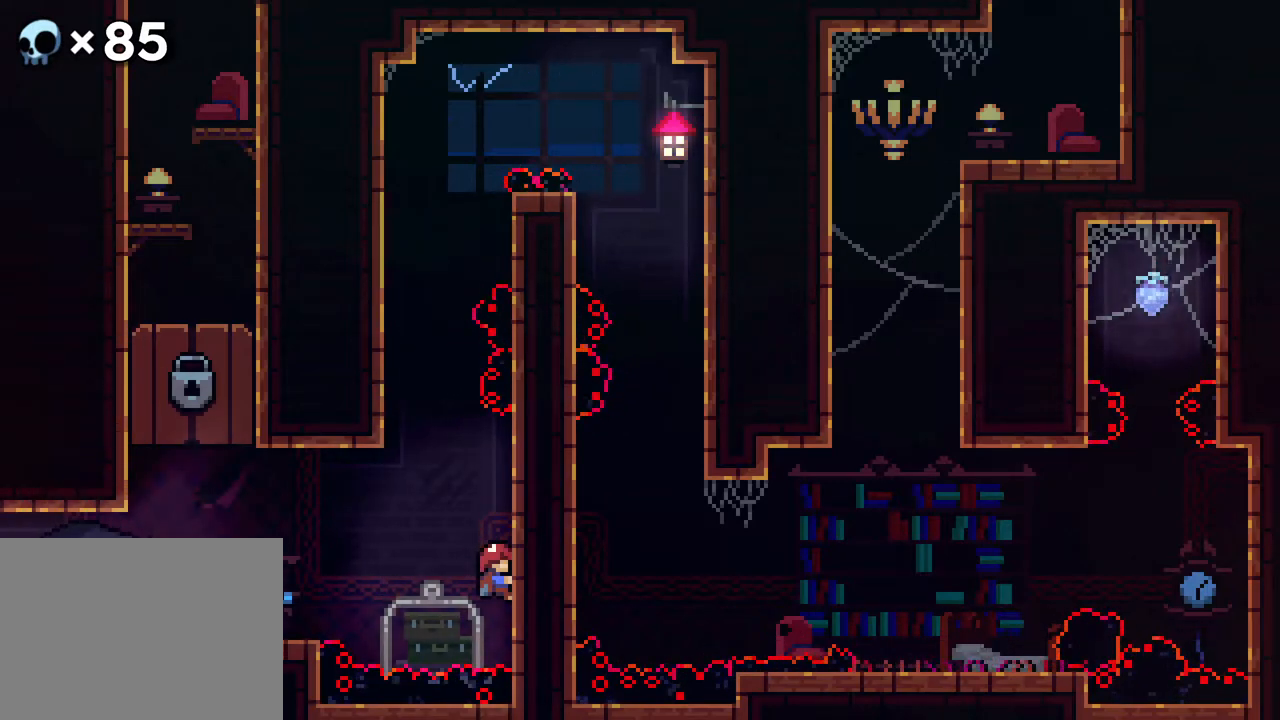
{"dt_ms": 500, "buttons": ["R2"], "events": []}
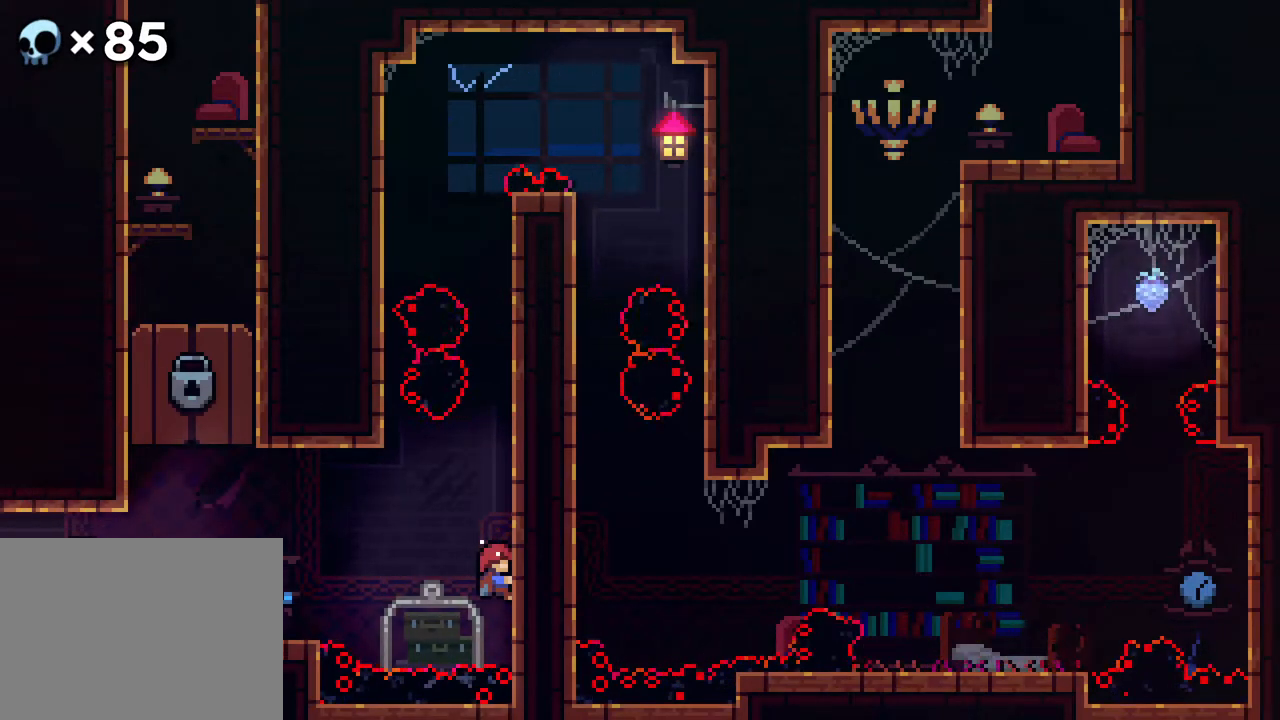
{"dt_ms": 1000, "buttons": ["A", "B", "R2", "DPAD_LEFT"]}